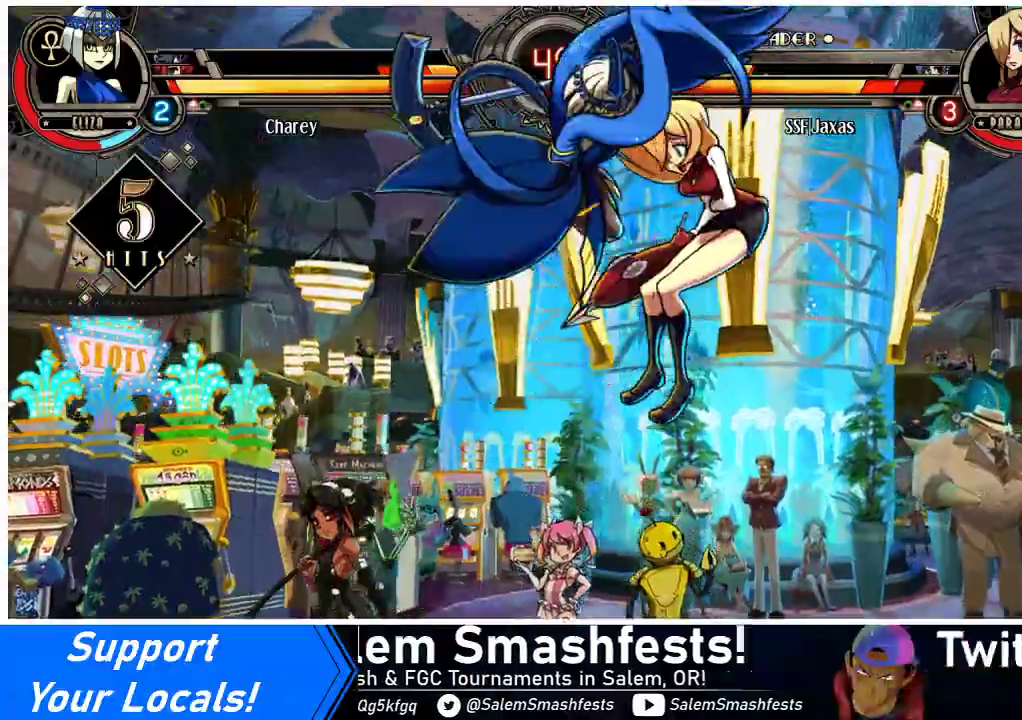
Gameplay with a controller (arcade stick); each line is a JSON object with the inputs held at the frame after it. "events" lists button and stick changes between this image and that frame as [ms after this image, input, new state], when the widget could be followed in between. Not read: L3 R3.
{"buttons": ["DPAD_RIGHT"], "events": []}
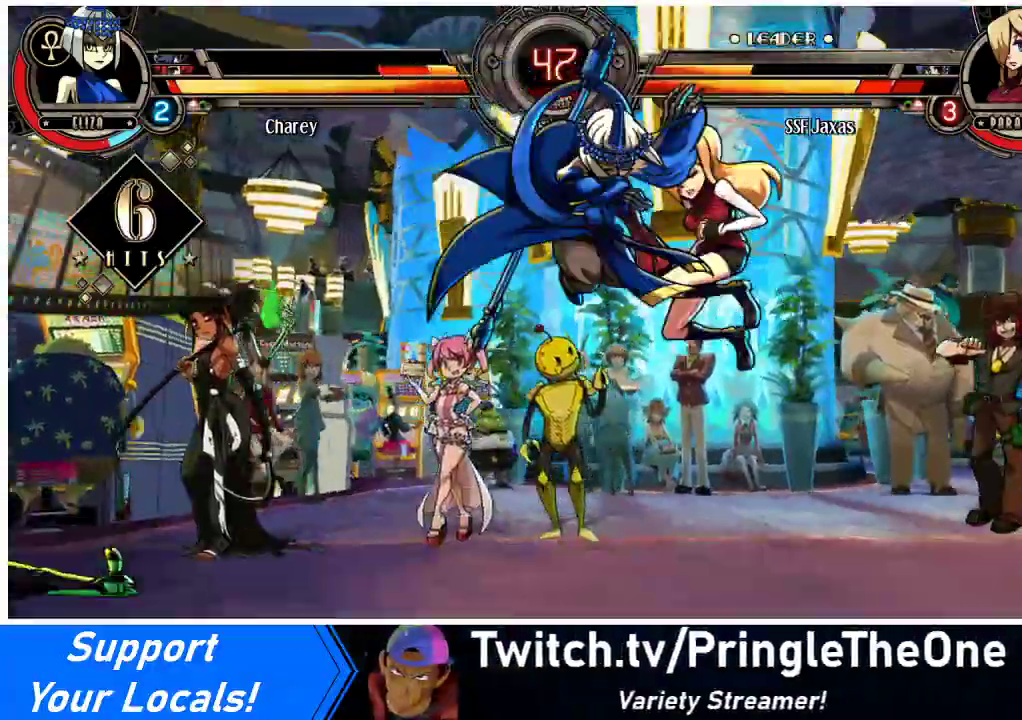
{"buttons": ["DPAD_DOWN", "DPAD_RIGHT"], "events": [[200, "DPAD_DOWN", "down"]]}
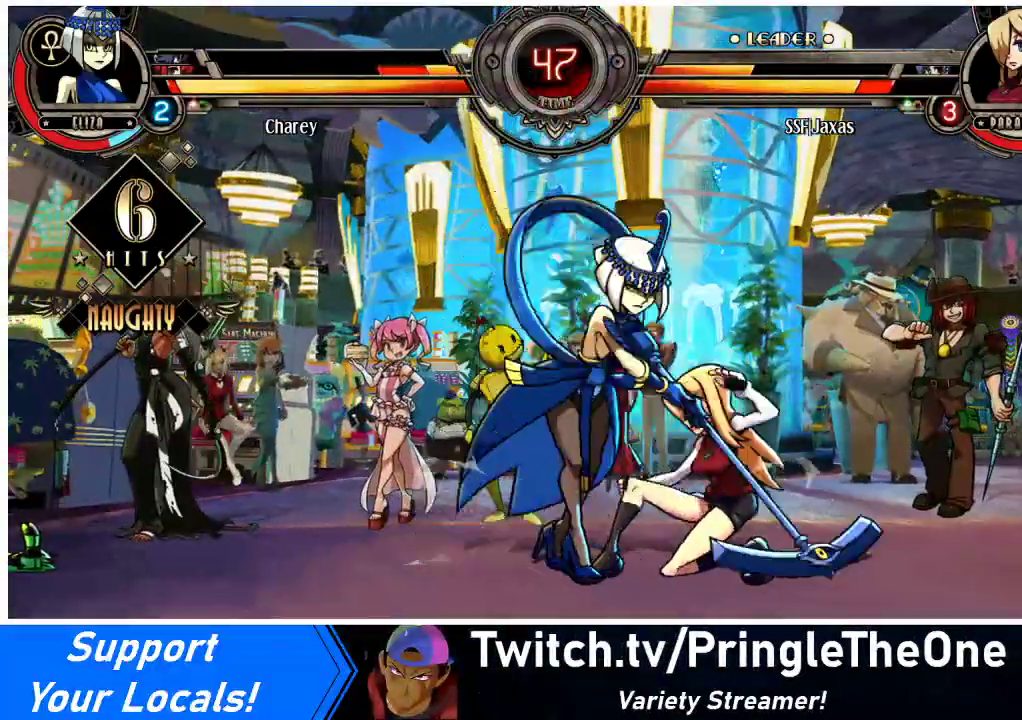
{"buttons": ["DPAD_RIGHT"], "events": [[167, "CROSS", "down"], [167, "SQUARE", "down"], [200, "DPAD_DOWN", "up"], [267, "SQUARE", "up"], [300, "CROSS", "up"]]}
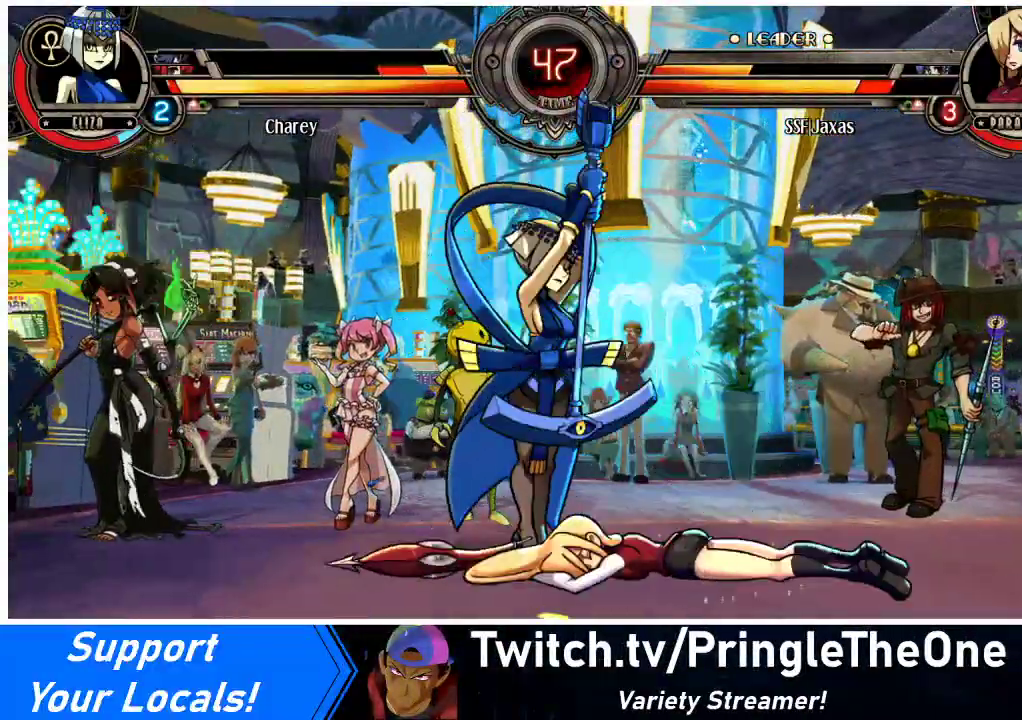
{"buttons": ["DPAD_RIGHT"], "events": [[333, "SQUARE", "down"], [367, "CROSS", "down"], [500, "CROSS", "up"], [500, "SQUARE", "up"]]}
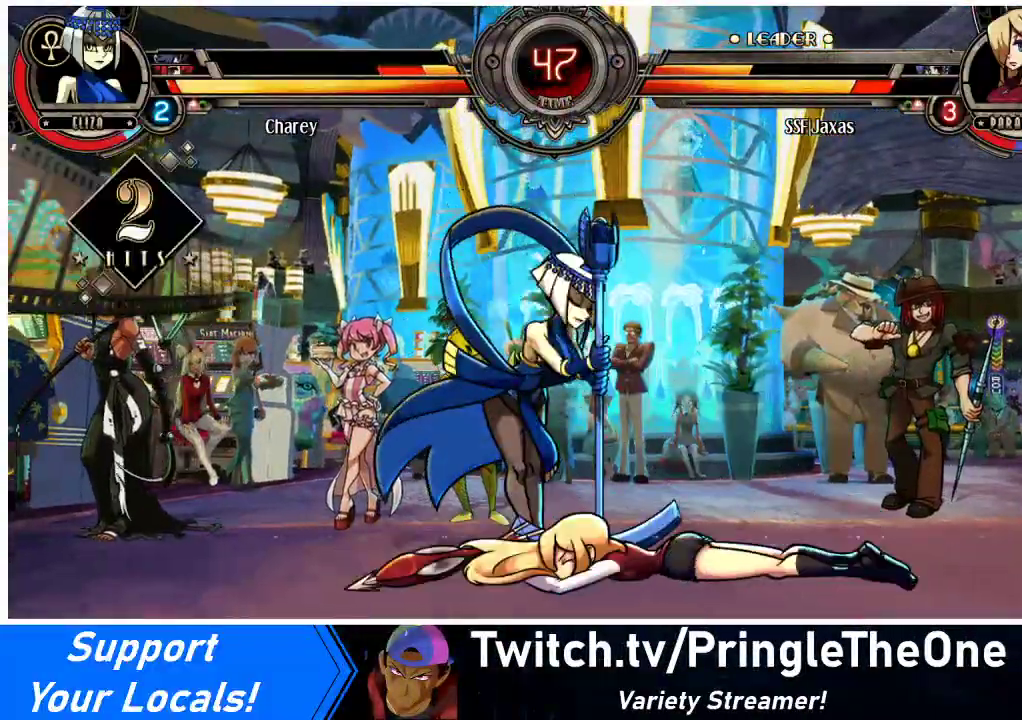
{"buttons": ["SQUARE", "DPAD_RIGHT"], "events": [[433, "SQUARE", "down"]]}
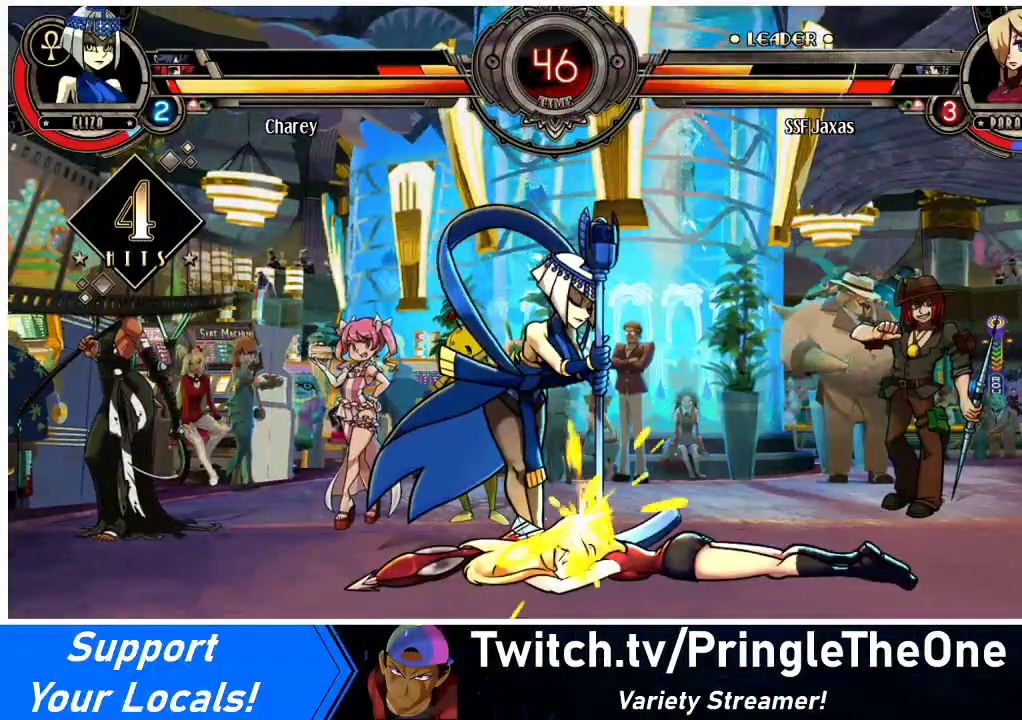
{"buttons": ["DPAD_RIGHT"], "events": [[67, "SQUARE", "up"], [233, "SQUARE", "down"], [300, "CROSS", "down"], [333, "SQUARE", "up"], [367, "CROSS", "up"]]}
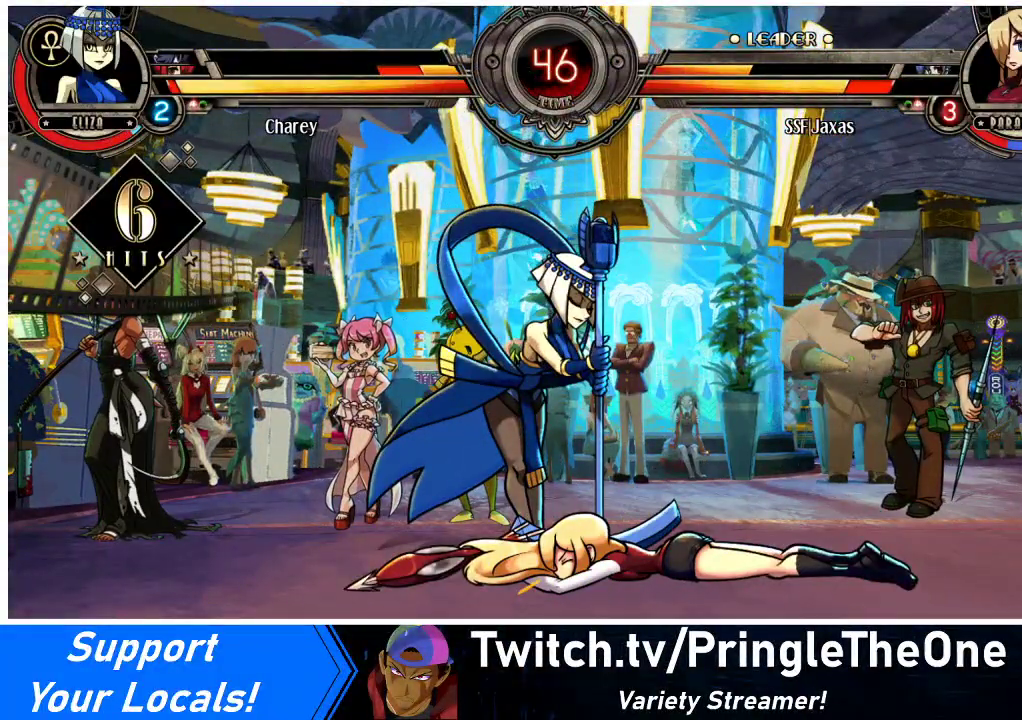
{"buttons": ["CROSS", "SQUARE", "DPAD_RIGHT"], "events": [[400, "SQUARE", "down"], [433, "CROSS", "down"]]}
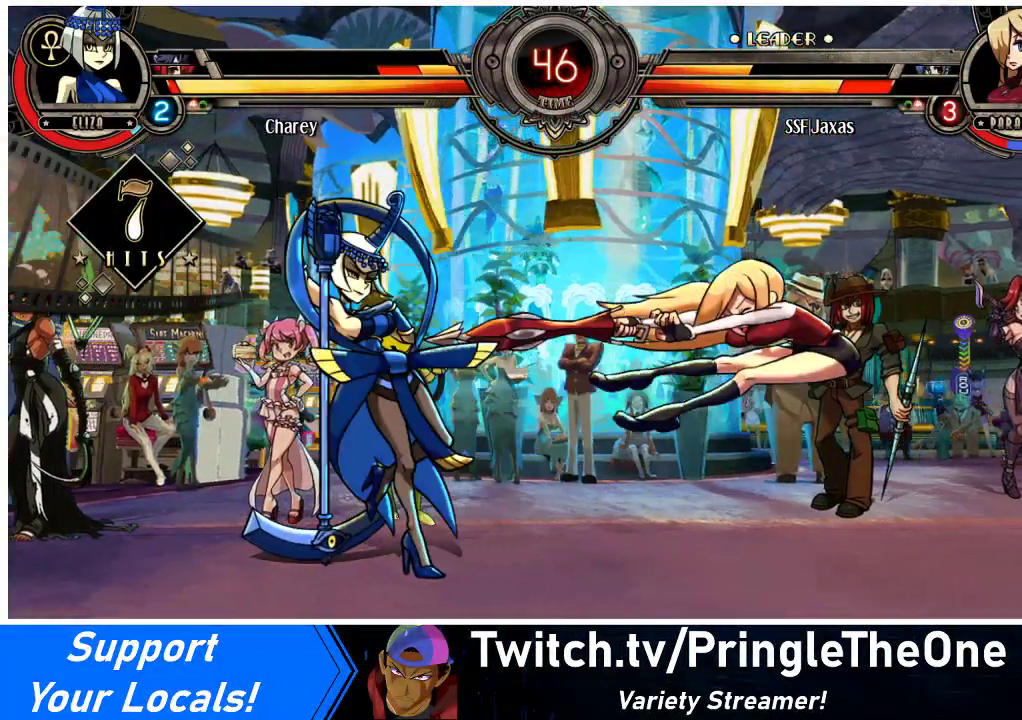
{"buttons": ["DPAD_RIGHT"], "events": [[33, "CROSS", "up"], [33, "SQUARE", "up"], [333, "SQUARE", "down"], [500, "SQUARE", "up"]]}
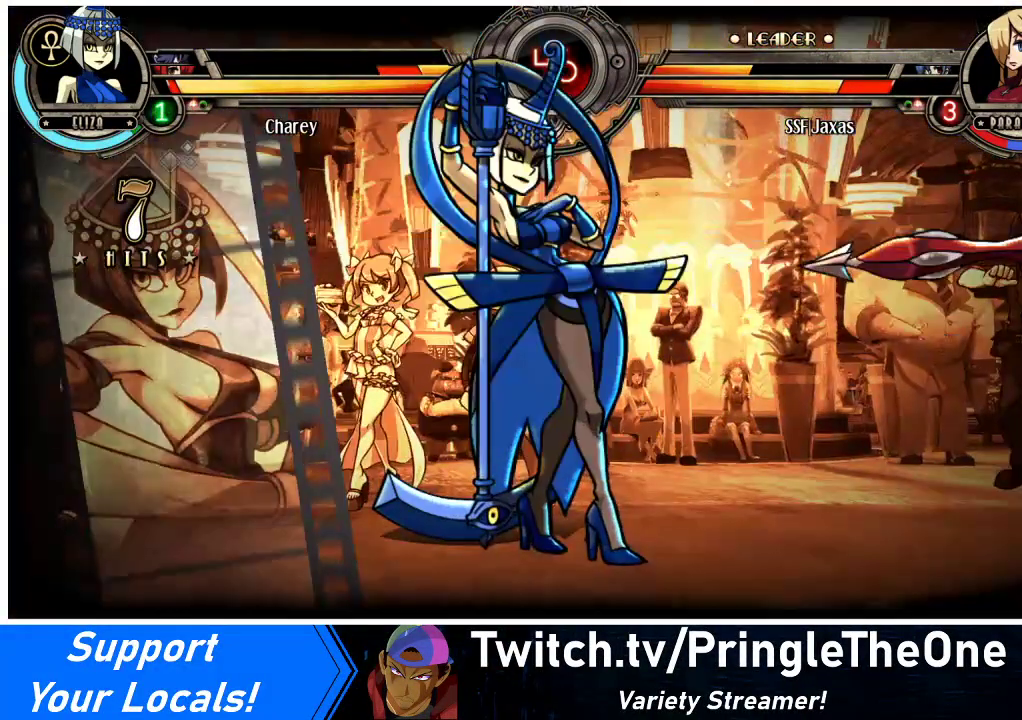
{"buttons": ["DPAD_RIGHT"], "events": []}
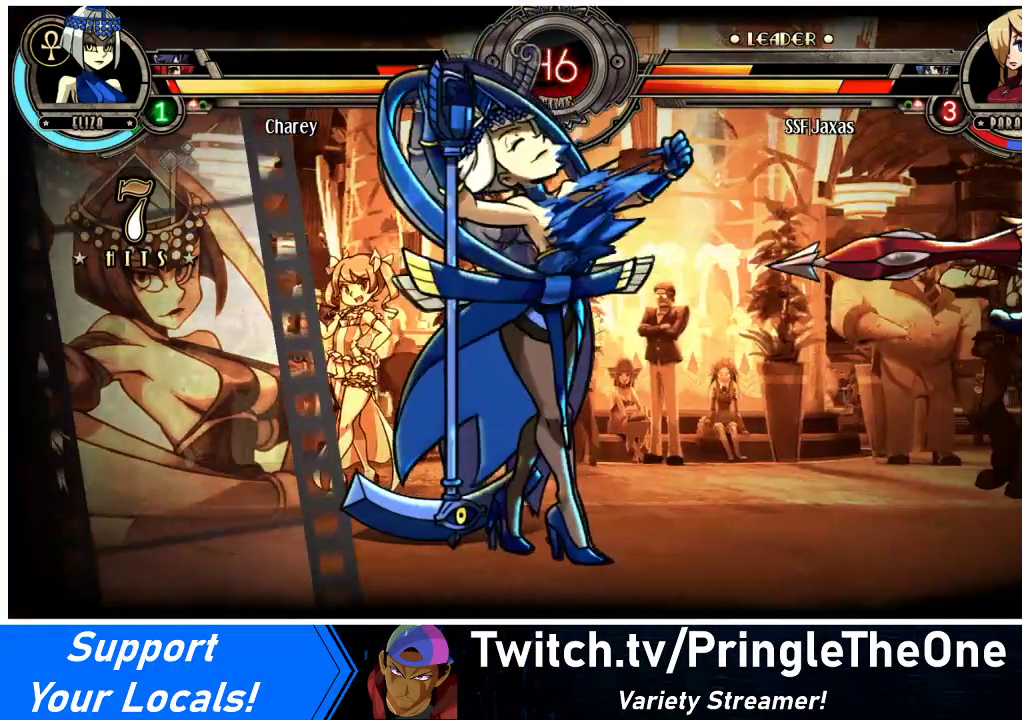
{"buttons": ["DPAD_RIGHT"], "events": []}
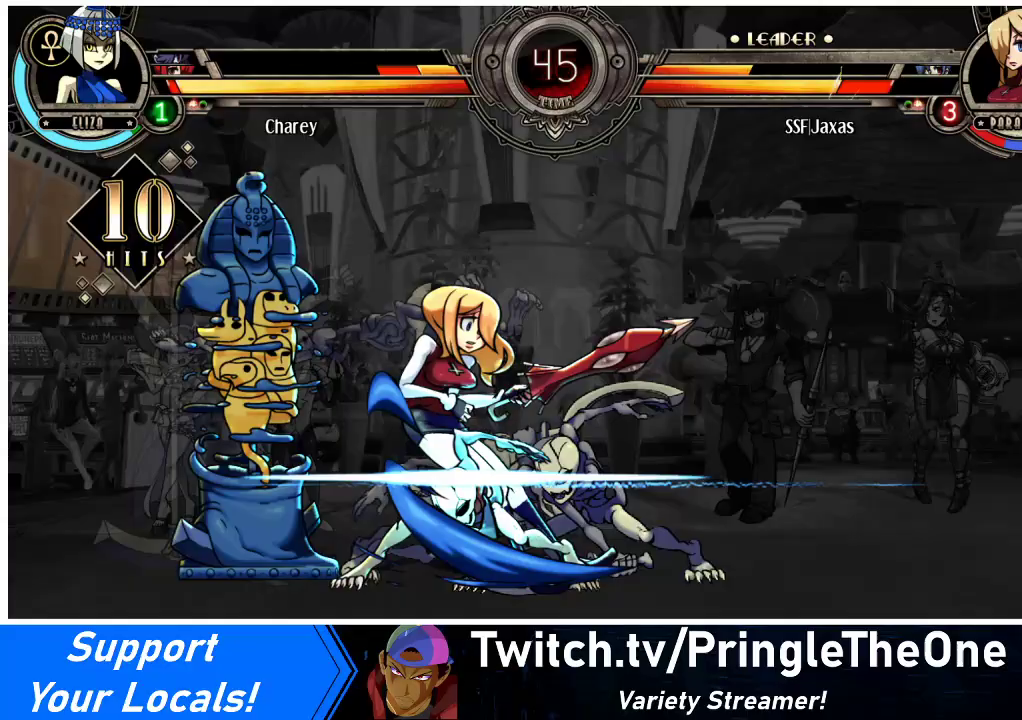
{"buttons": ["DPAD_RIGHT"], "events": []}
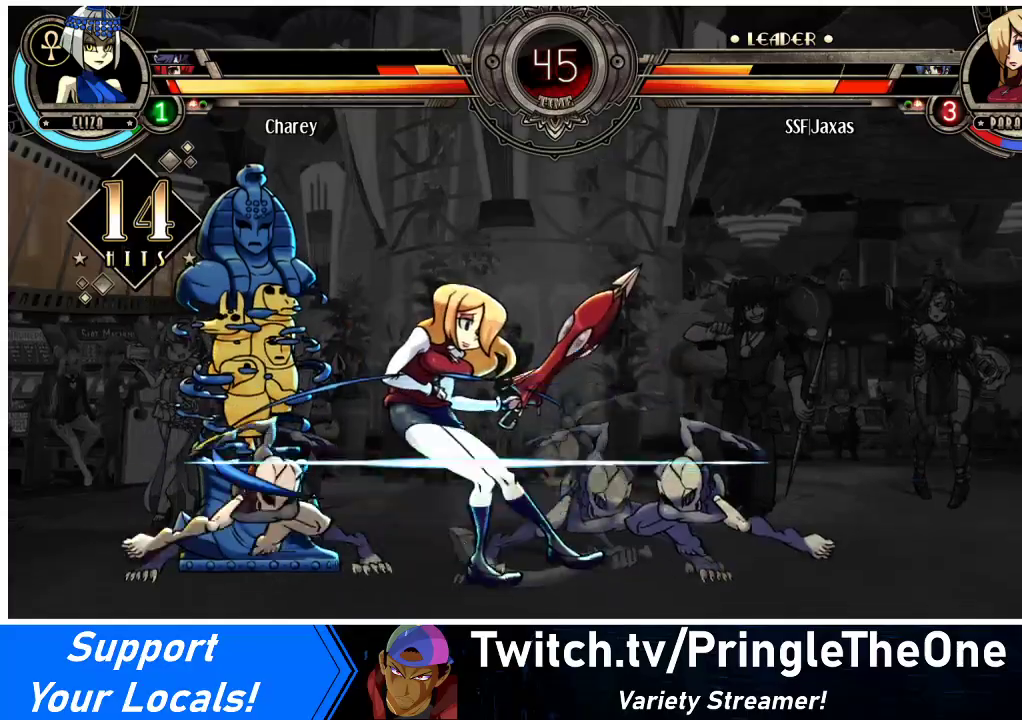
{"buttons": ["DPAD_RIGHT"], "events": []}
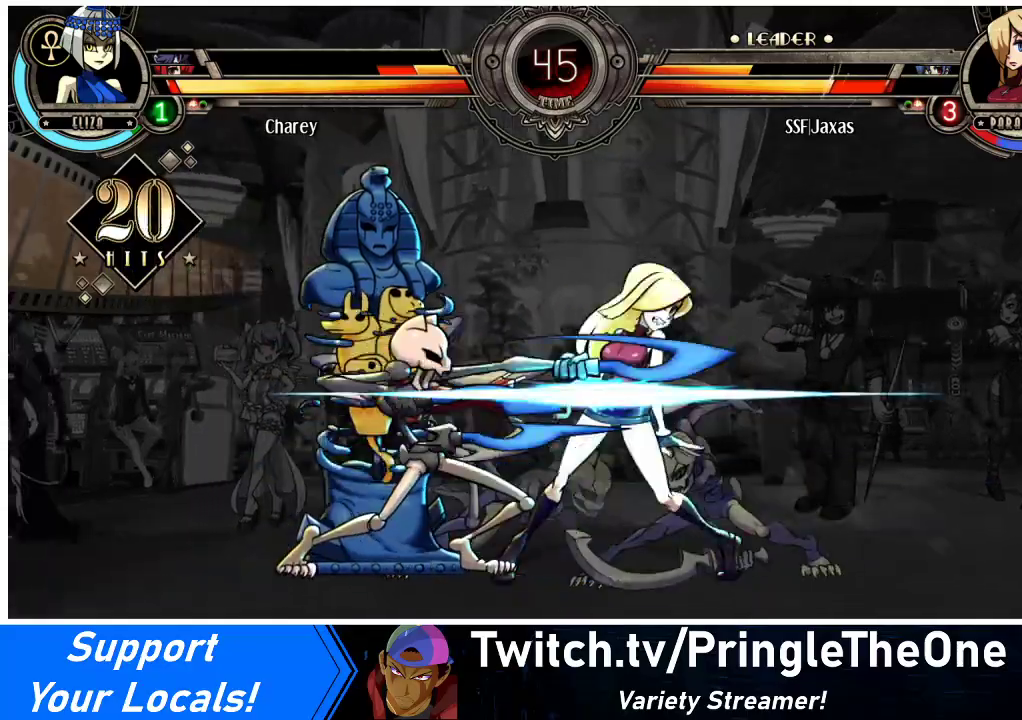
{"buttons": ["SQUARE", "DPAD_UP", "DPAD_RIGHT"], "events": [[267, "DPAD_UP", "down"], [300, "SQUARE", "down"]]}
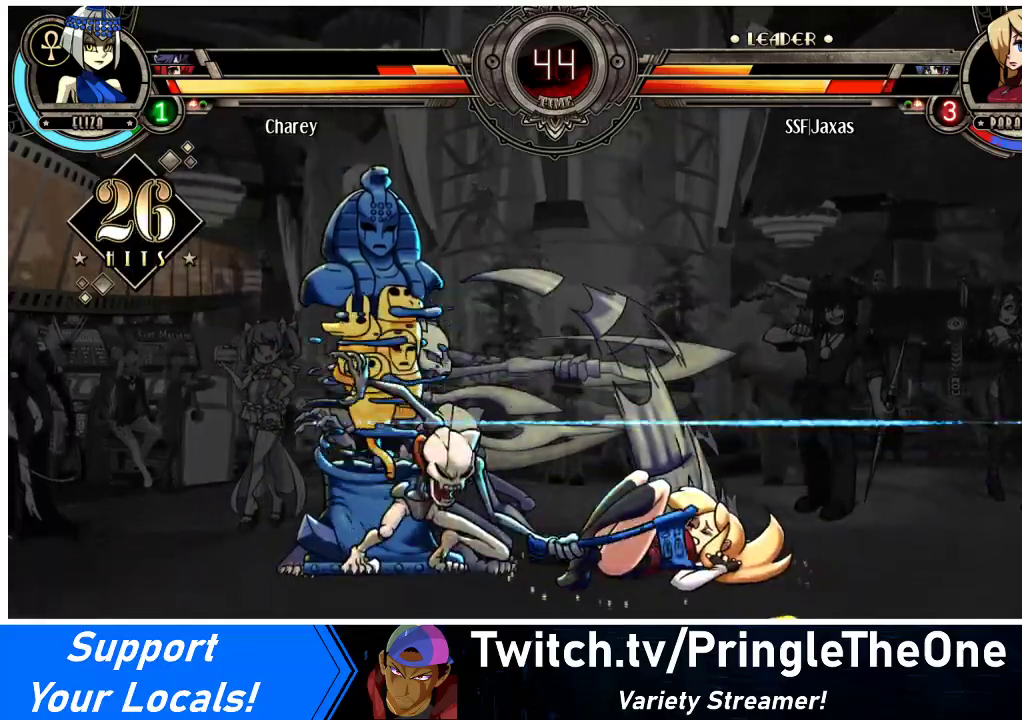
{"buttons": ["DPAD_RIGHT"], "events": [[33, "DPAD_UP", "up"], [67, "SQUARE", "up"]]}
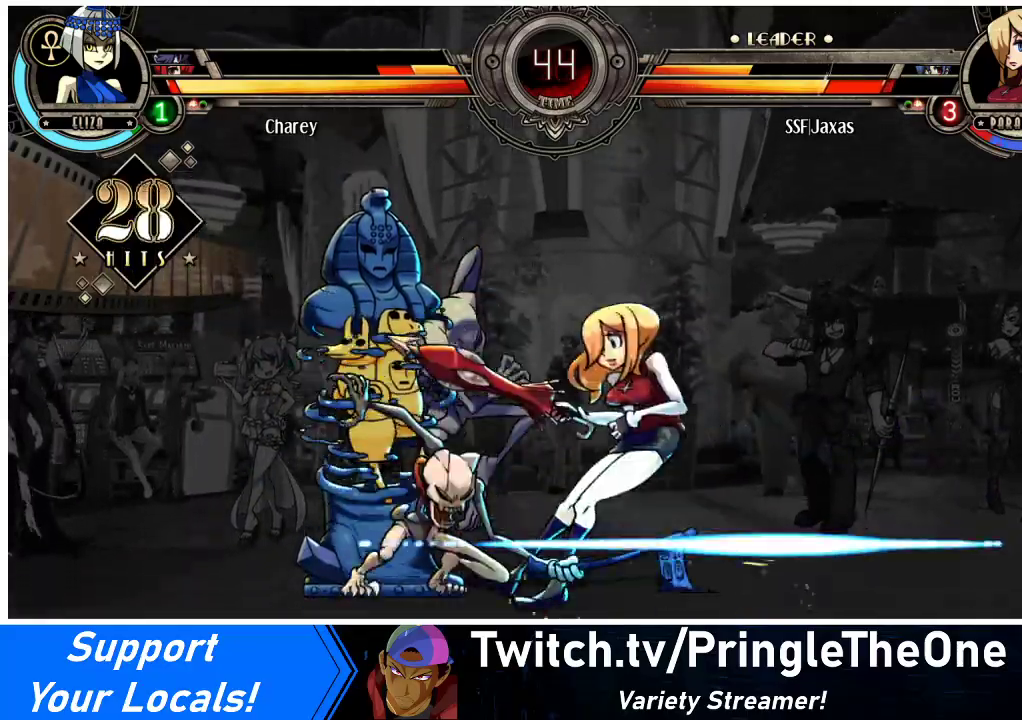
{"buttons": ["DPAD_RIGHT"], "events": []}
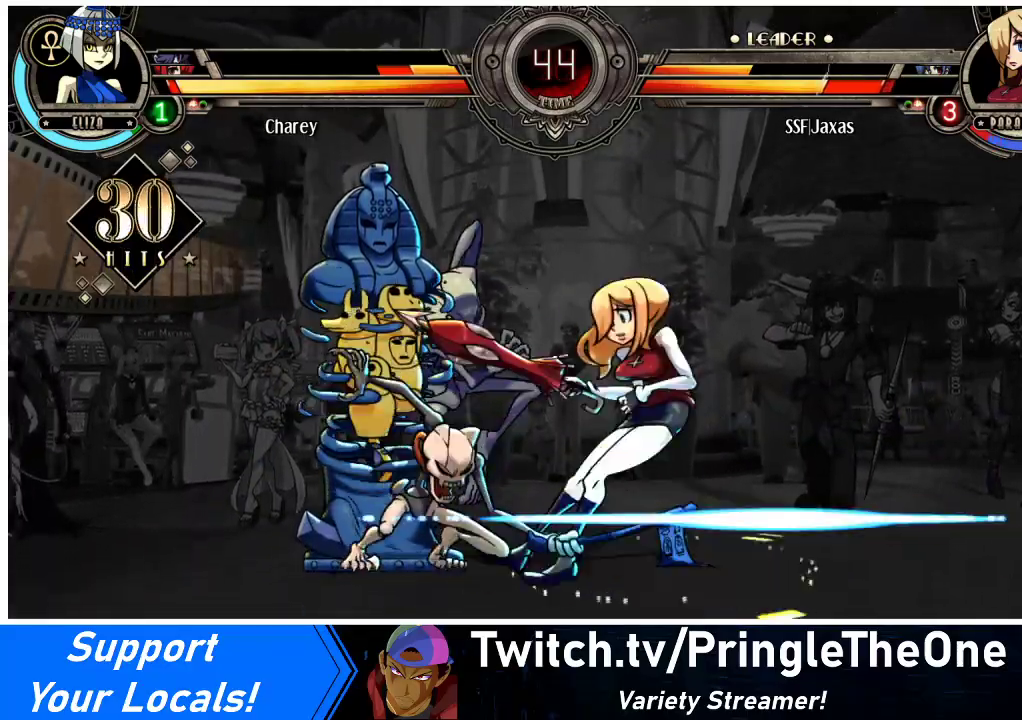
{"buttons": ["SQUARE", "DPAD_RIGHT"], "events": [[333, "SQUARE", "down"]]}
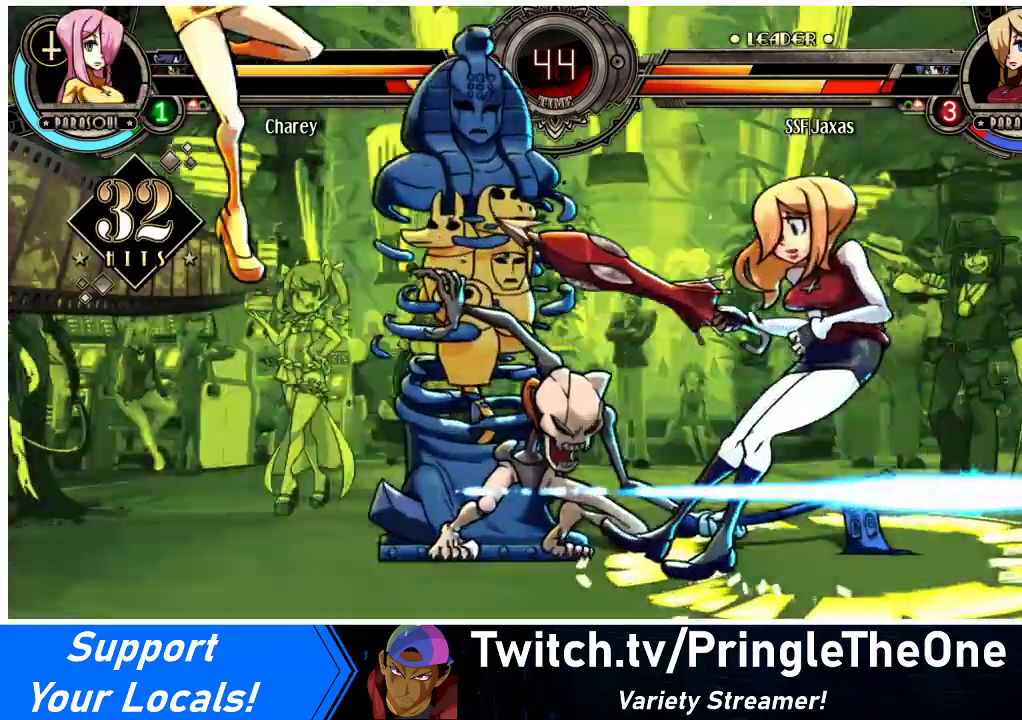
{"buttons": ["SQUARE", "DPAD_RIGHT"], "events": [[67, "SQUARE", "up"], [467, "SQUARE", "down"]]}
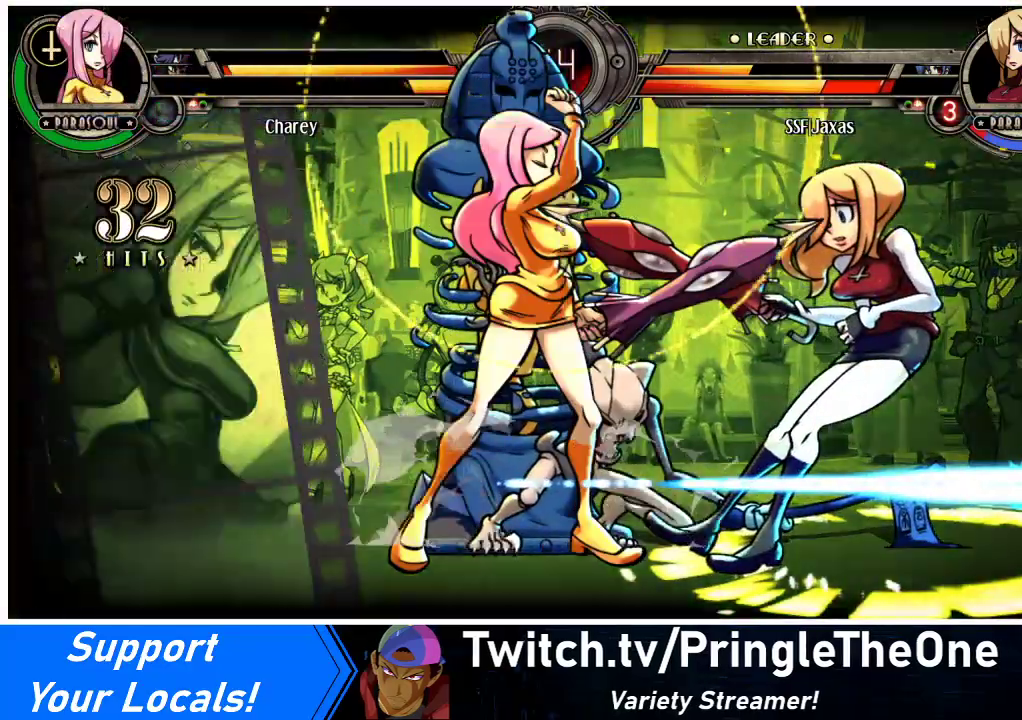
{"buttons": ["DPAD_RIGHT"], "events": [[200, "SQUARE", "up"]]}
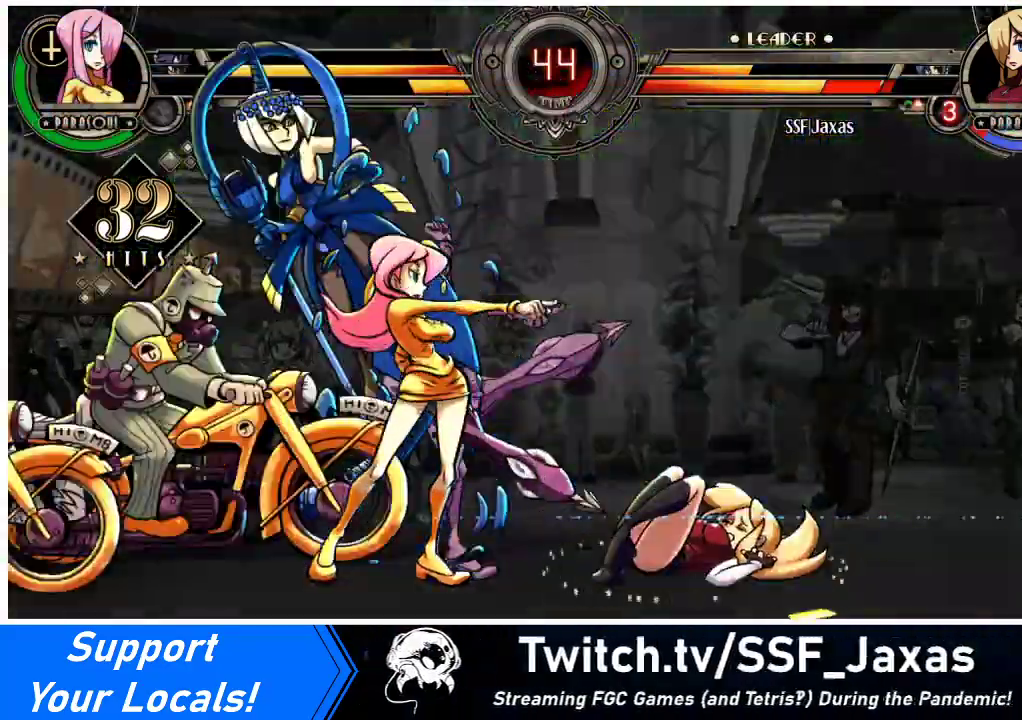
{"buttons": ["DPAD_RIGHT"], "events": []}
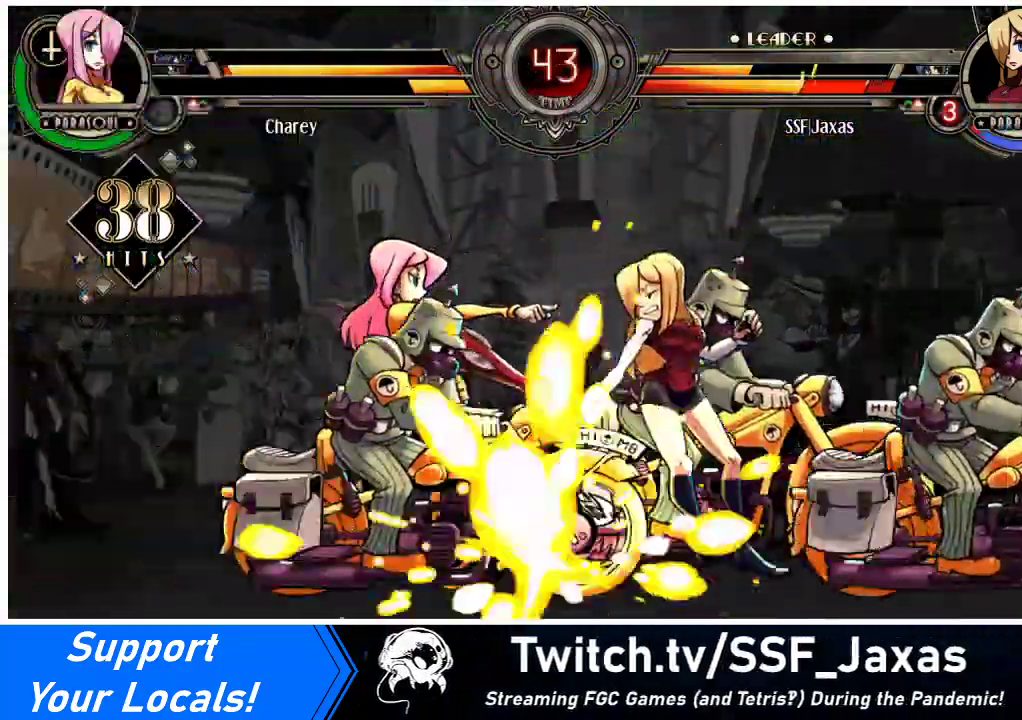
{"buttons": ["DPAD_RIGHT"], "events": [[33, "SQUARE", "down"], [267, "SQUARE", "up"]]}
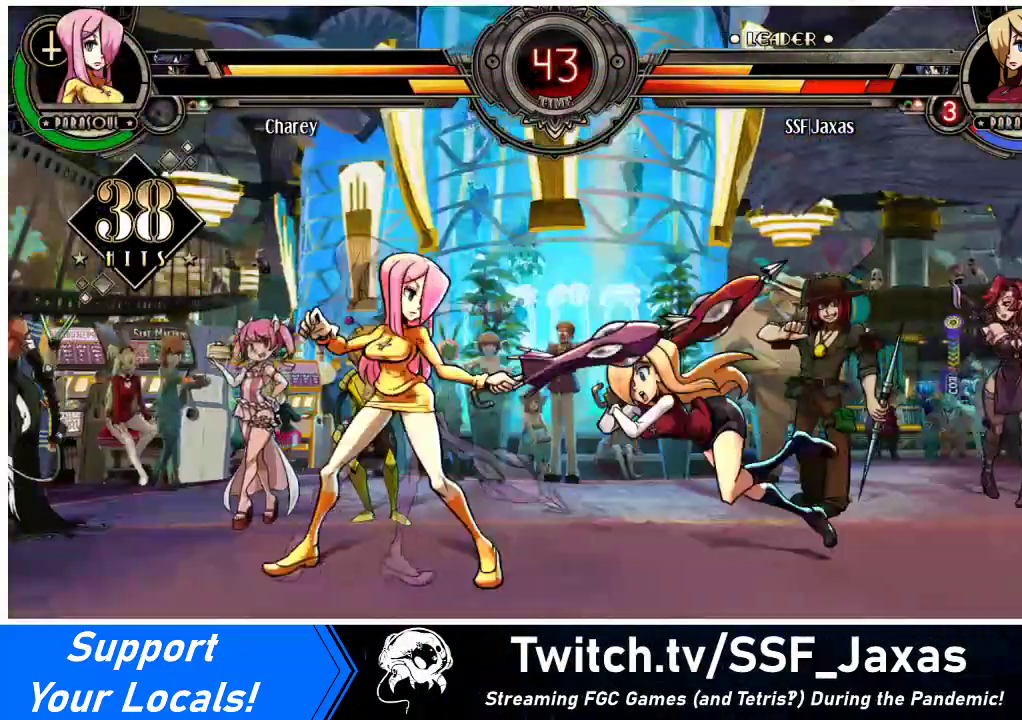
{"buttons": ["DPAD_RIGHT"], "events": [[133, "SQUARE", "down"], [300, "SQUARE", "up"]]}
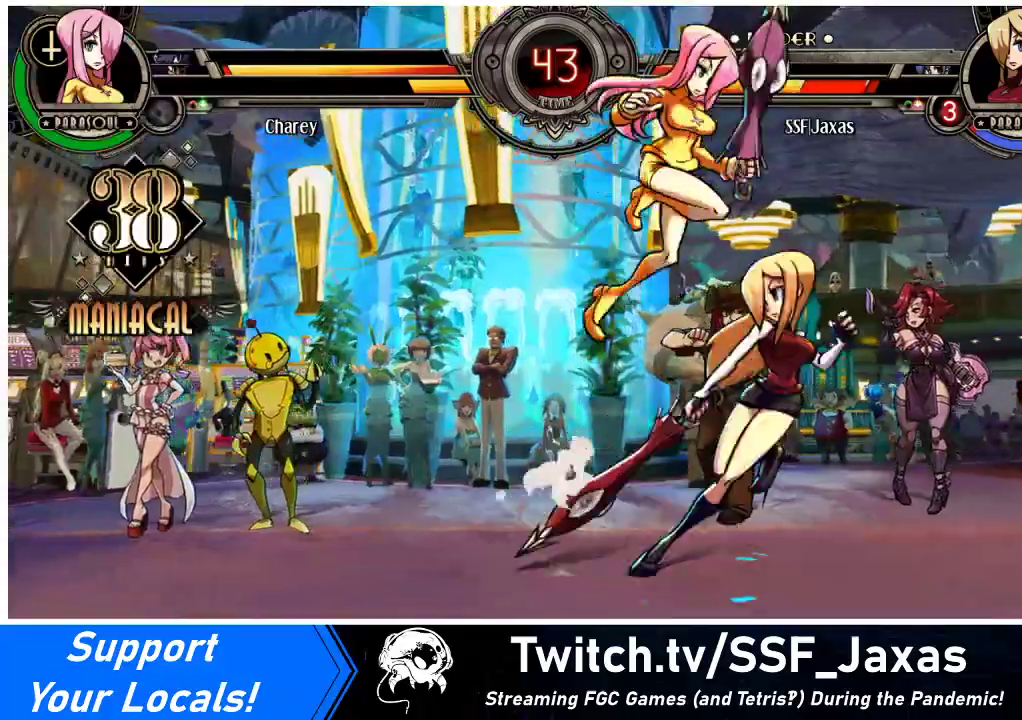
{"buttons": ["DPAD_DOWN", "DPAD_RIGHT"], "events": [[100, "DPAD_DOWN", "down"], [233, "DPAD_DOWN", "up"], [267, "DPAD_LEFT", "down"], [267, "DPAD_RIGHT", "up"], [467, "DPAD_DOWN", "down"], [467, "DPAD_LEFT", "up"], [500, "DPAD_RIGHT", "down"]]}
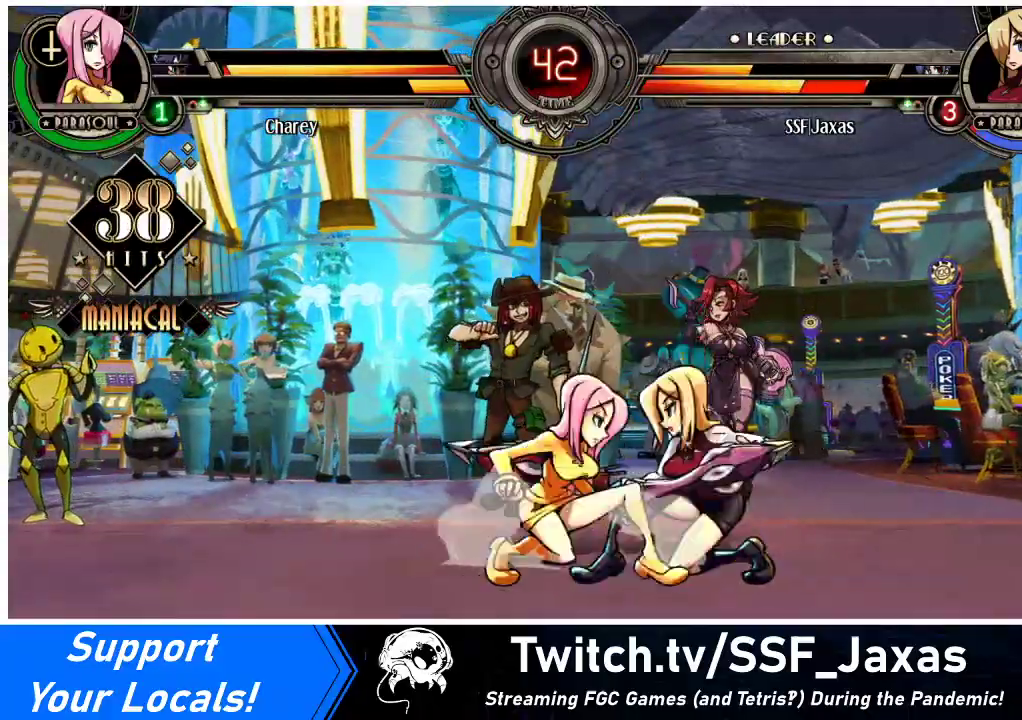
{"buttons": ["DPAD_DOWN", "DPAD_RIGHT"], "events": []}
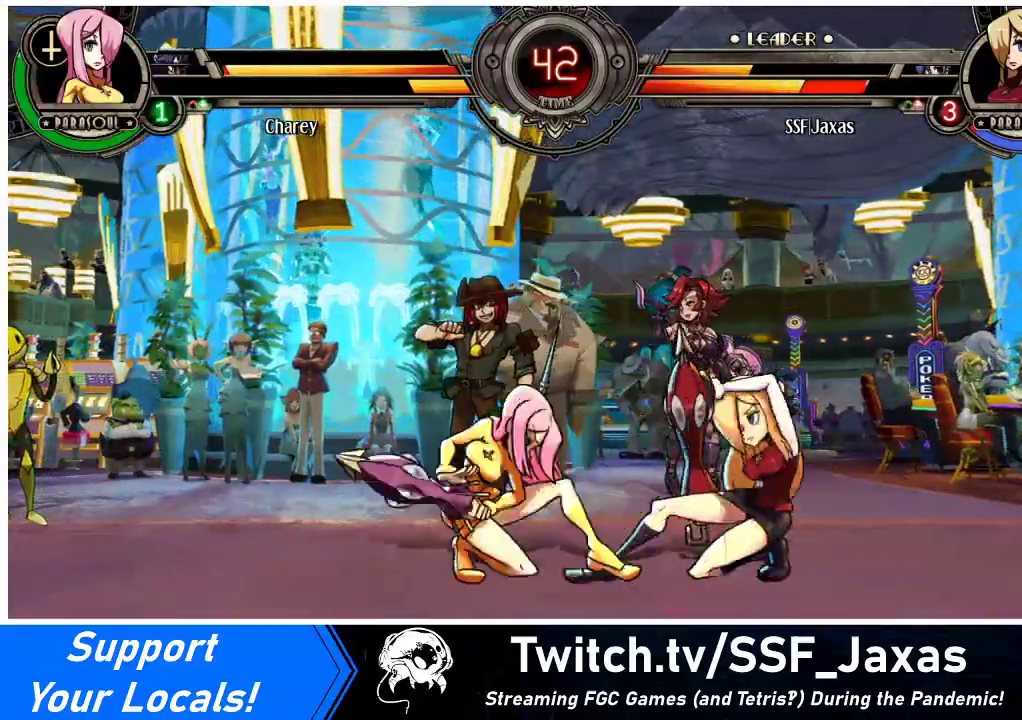
{"buttons": ["DPAD_DOWN", "DPAD_RIGHT"], "events": []}
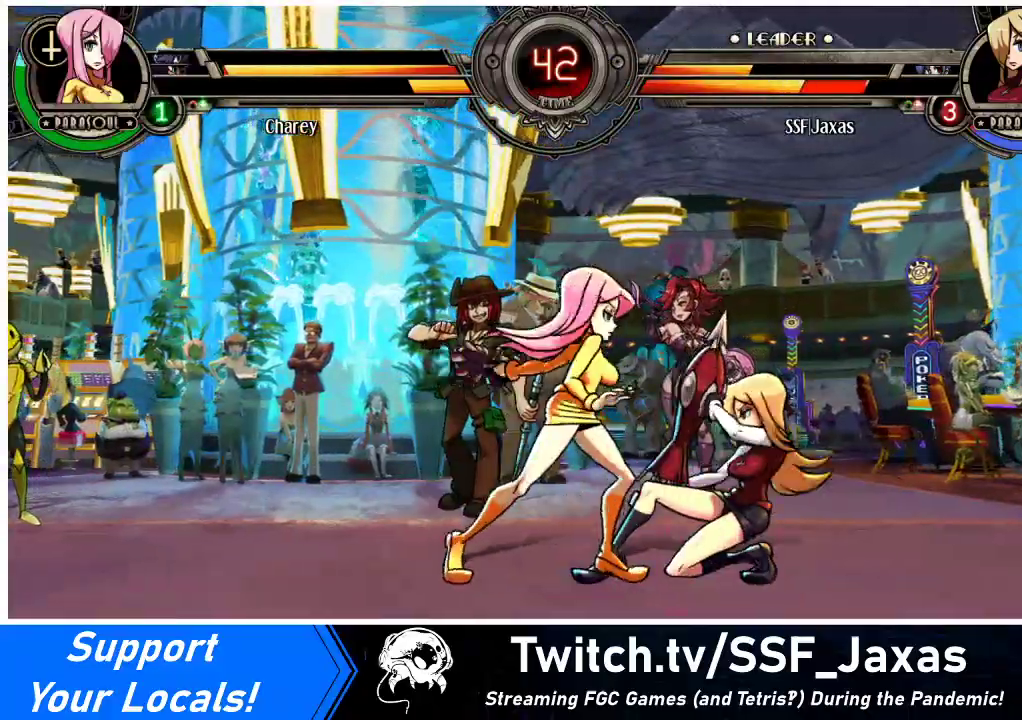
{"buttons": ["CIRCLE", "DPAD_DOWN"], "events": [[133, "CROSS", "down"], [300, "CROSS", "up"], [300, "DPAD_DOWN", "up"], [300, "DPAD_RIGHT", "up"], [333, "CIRCLE", "down"], [500, "DPAD_DOWN", "down"]]}
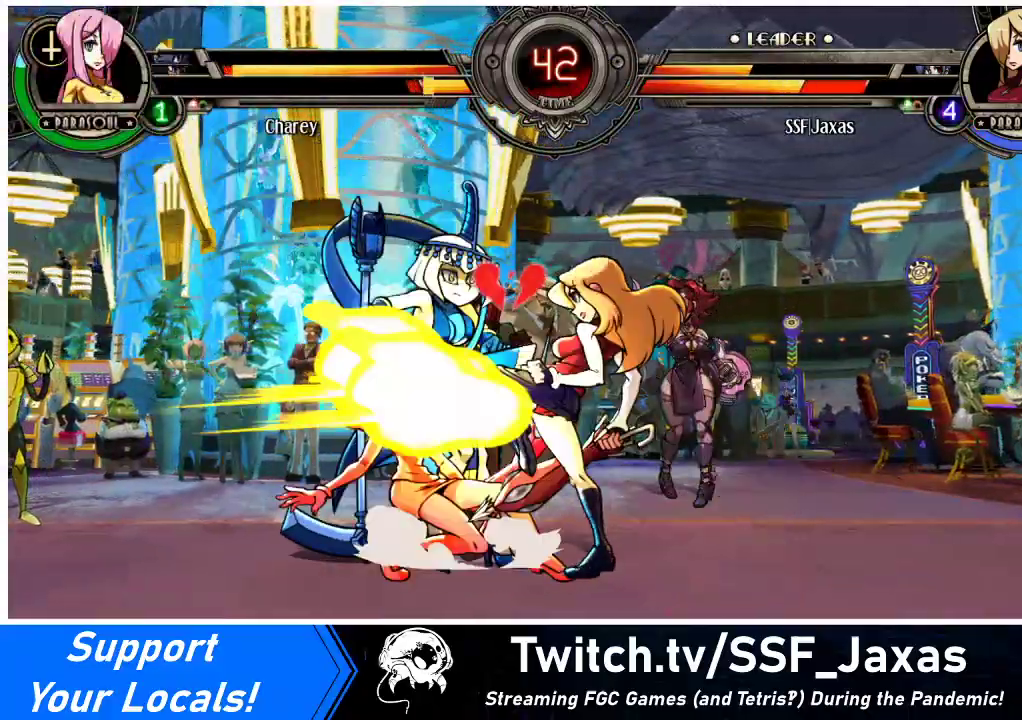
{"buttons": ["DPAD_UP", "DPAD_LEFT"], "events": [[33, "CIRCLE", "up"], [33, "DPAD_LEFT", "down"], [167, "R1", "down"], [367, "DPAD_DOWN", "up"], [367, "R1", "up"], [433, "DPAD_UP", "down"]]}
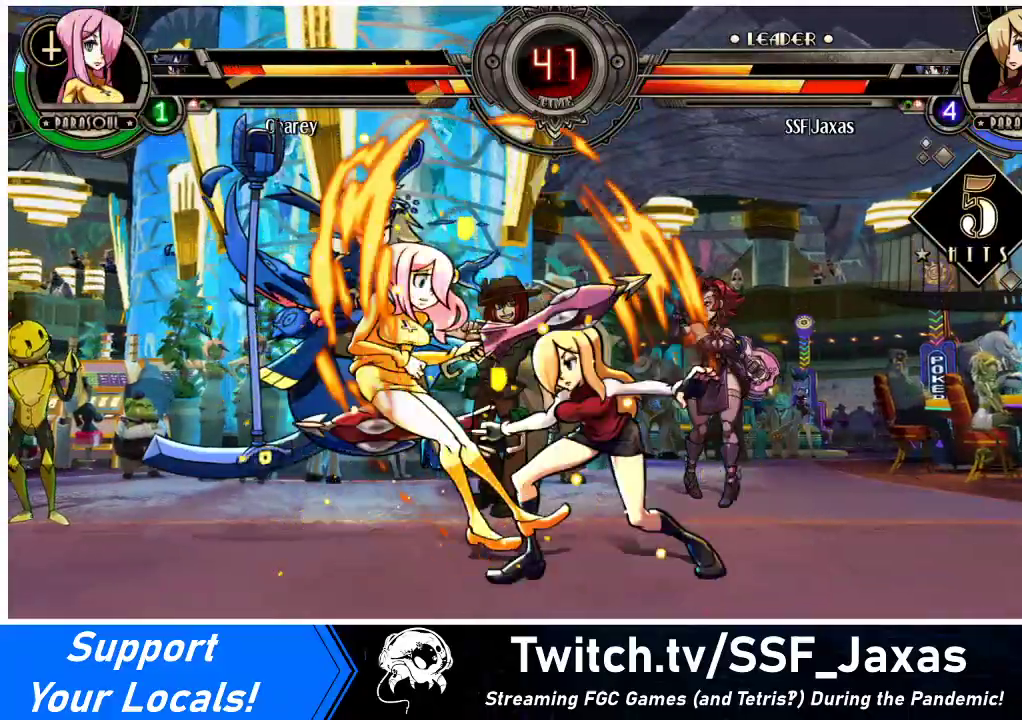
{"buttons": [], "events": [[100, "DPAD_UP", "up"], [167, "DPAD_LEFT", "up"], [200, "R1", "down"], [367, "R1", "up"]]}
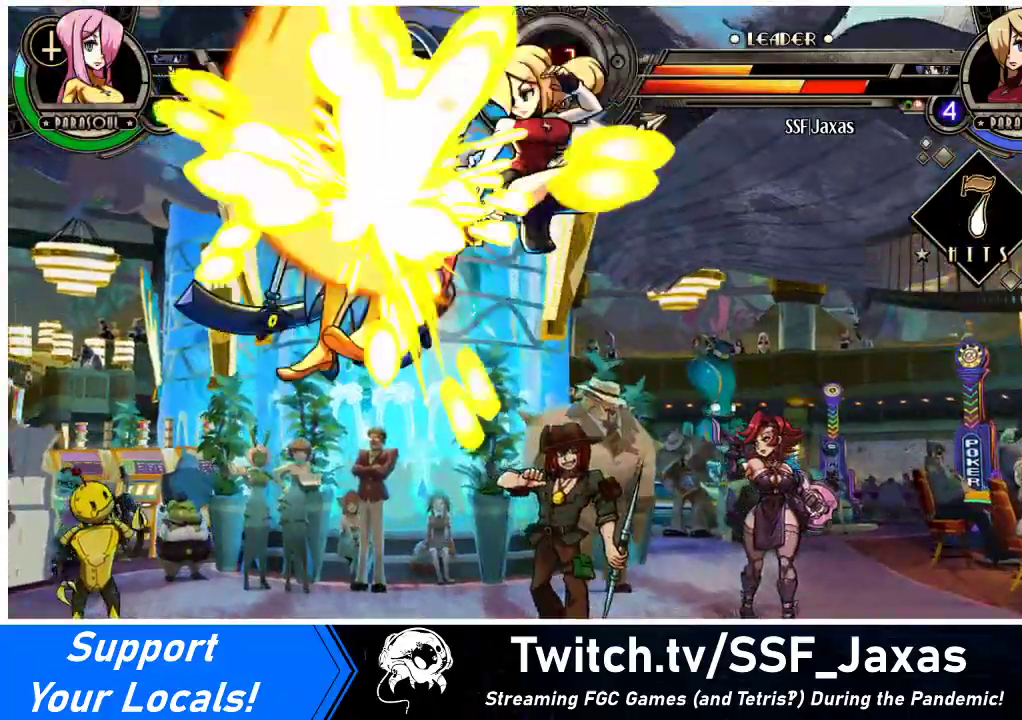
{"buttons": ["DPAD_LEFT"], "events": [[100, "R2", "down"], [233, "R2", "up"], [433, "DPAD_LEFT", "down"]]}